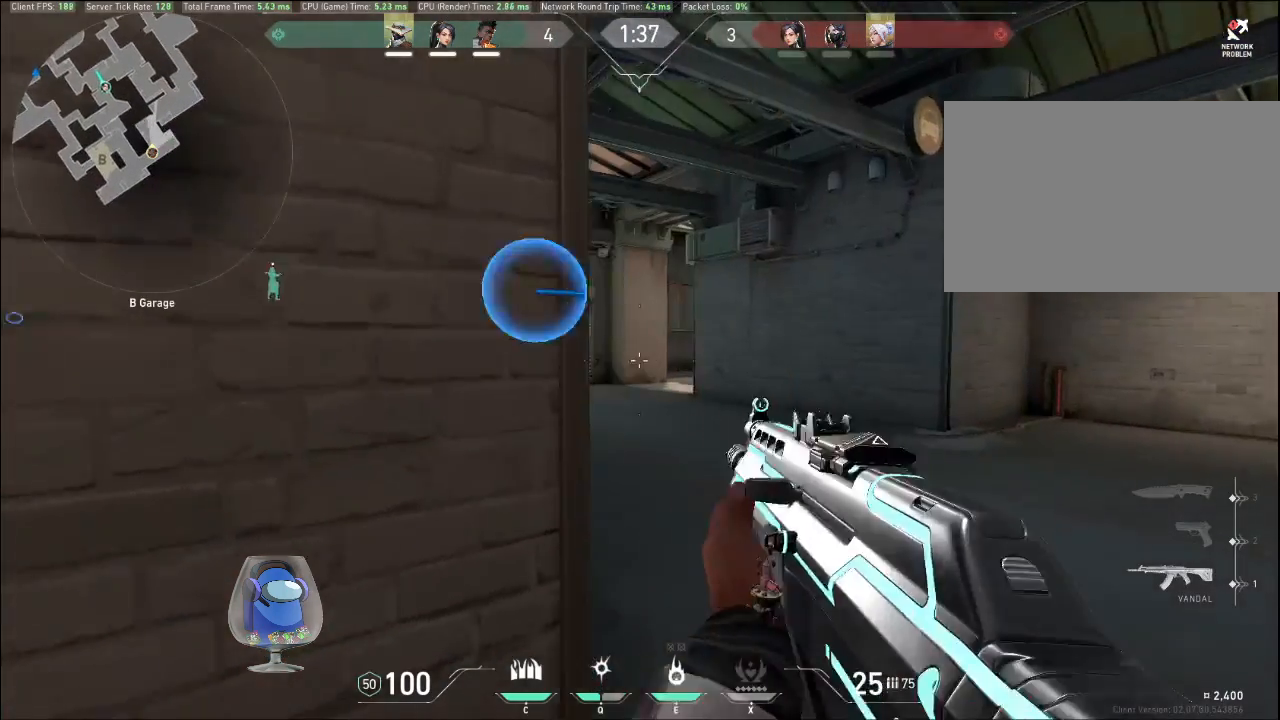
Gameplay with keyboard and mouse; each line is a JSON object with the keys and mouse buttons held at the frame after it. "events" lists presses ("down") and releases ("up") of "a", "c", "ctrl", "d", "e", "f", "q", "r", "s", "shift", "space", "tab", "v", "w", "x", "z", "mouse_left", "mouse_wheel", "mouse_right", "mouse_mb4" and "mouse_mb5" between this image and that frame as [ms after this image, input, new state], when the widget could be followed in between. "mouse_left", "mouse_wheel", "mouse_right", "mouse_mb4", "mouse_mb5" = the "left", "wheel", "right", "mb4", "mb5" buttons of the "mouse" list. No other keys are recorded. "wheel" means that the mouse wheel is clicked or scrolled. Mouse movement is not recorded.
{"keys": [], "mouse": [], "events": [[67, "d", "up"], [133, "a", "down"], [167, "mouse_right", "up"], [300, "a", "up"]]}
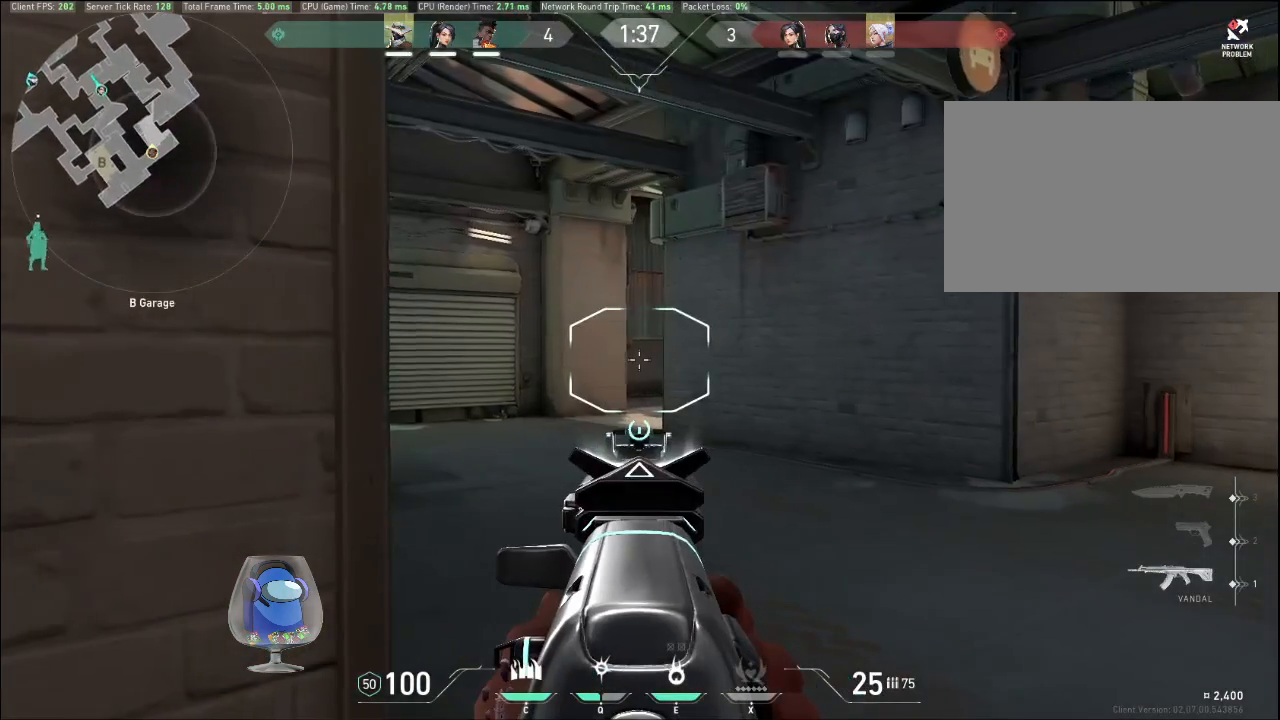
{"keys": [], "mouse": [], "events": []}
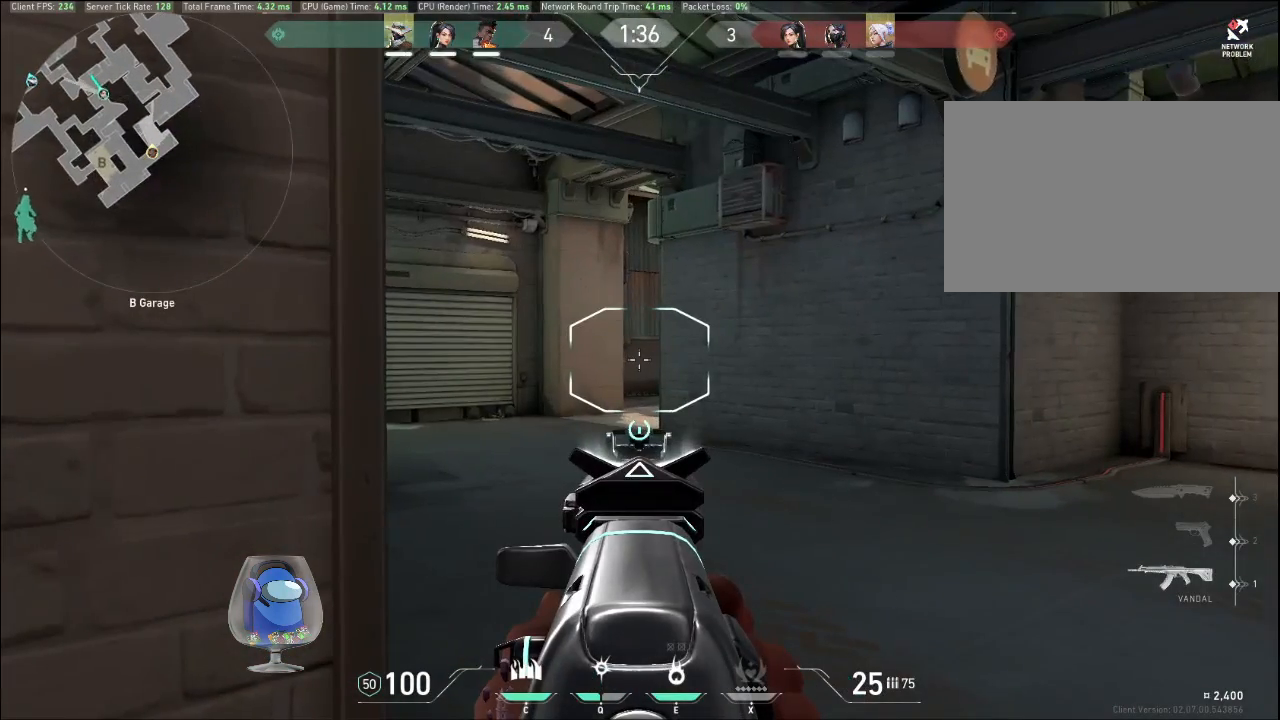
{"keys": [], "mouse": [], "events": []}
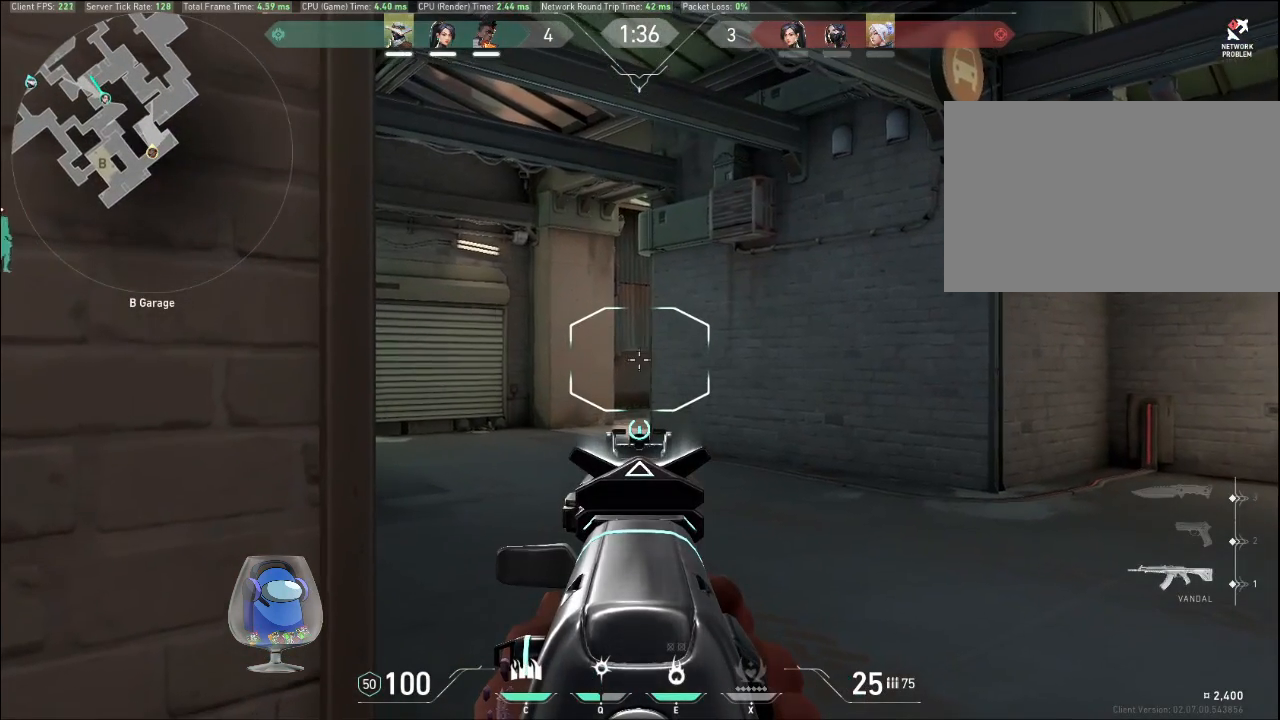
{"keys": [], "mouse": [], "events": []}
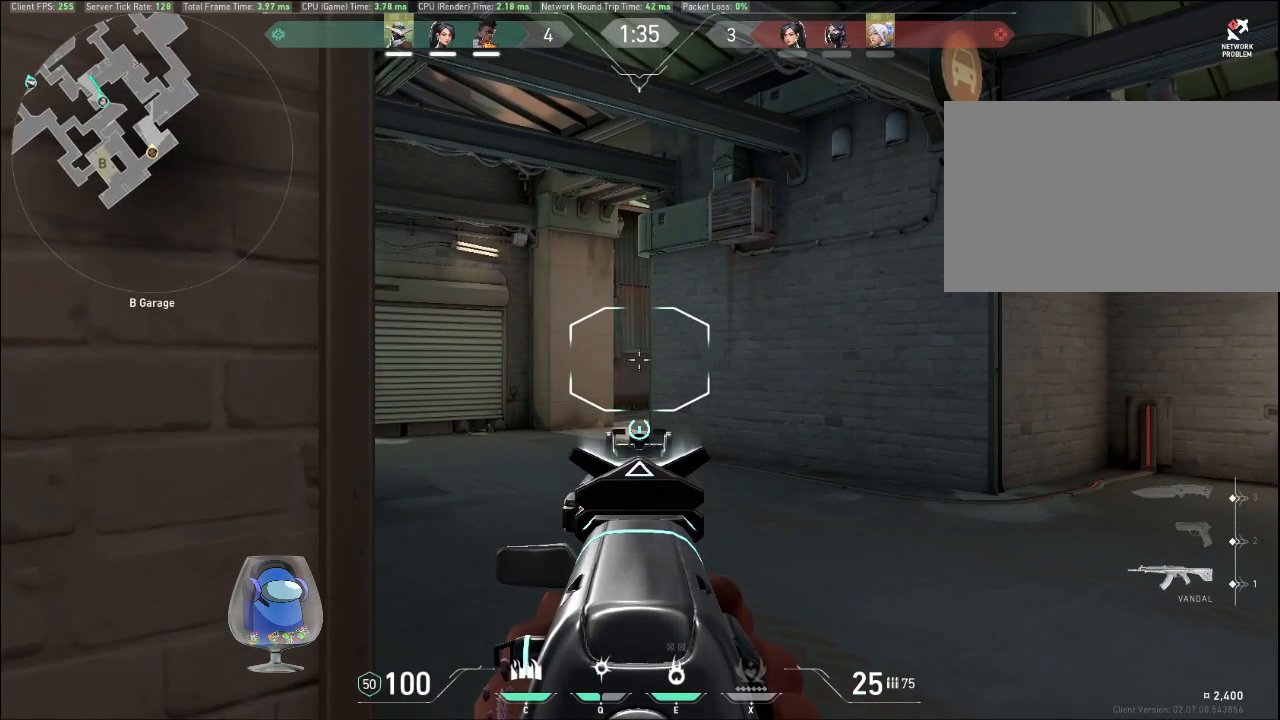
{"keys": ["d", "shift"], "mouse": [], "events": [[300, "shift", "down"], [400, "d", "down"]]}
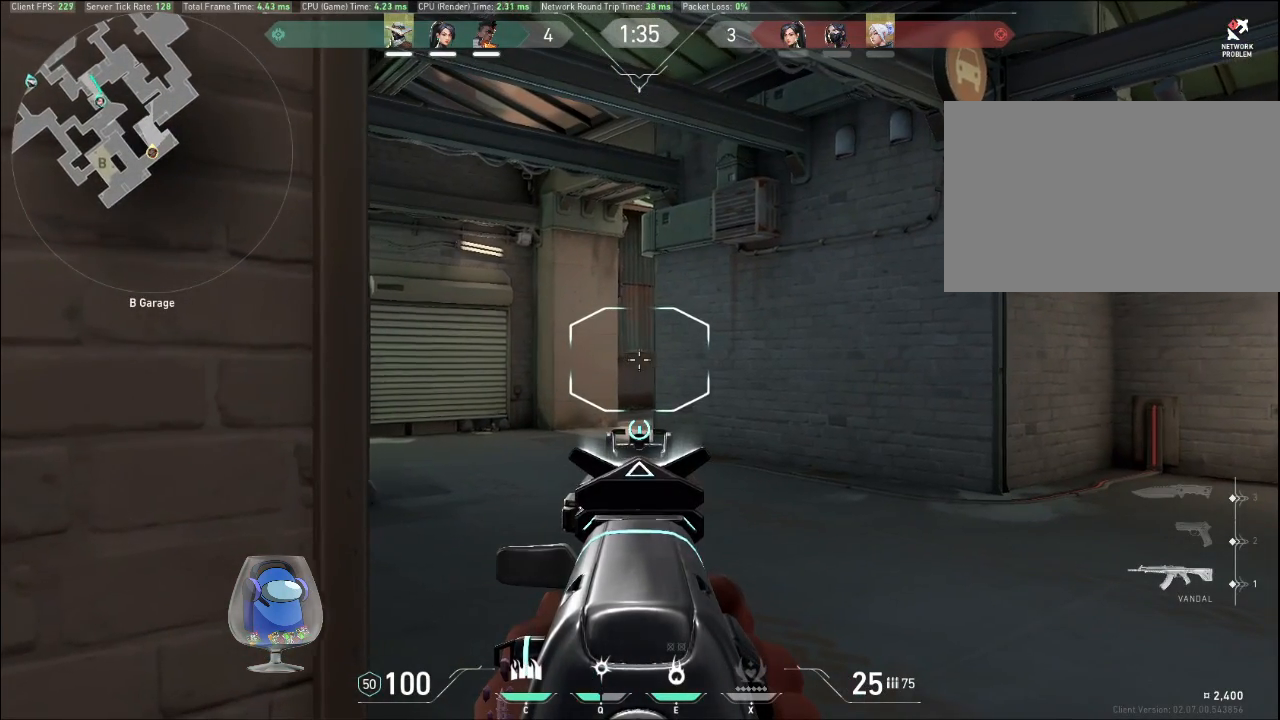
{"keys": ["d", "shift"], "mouse": [], "events": []}
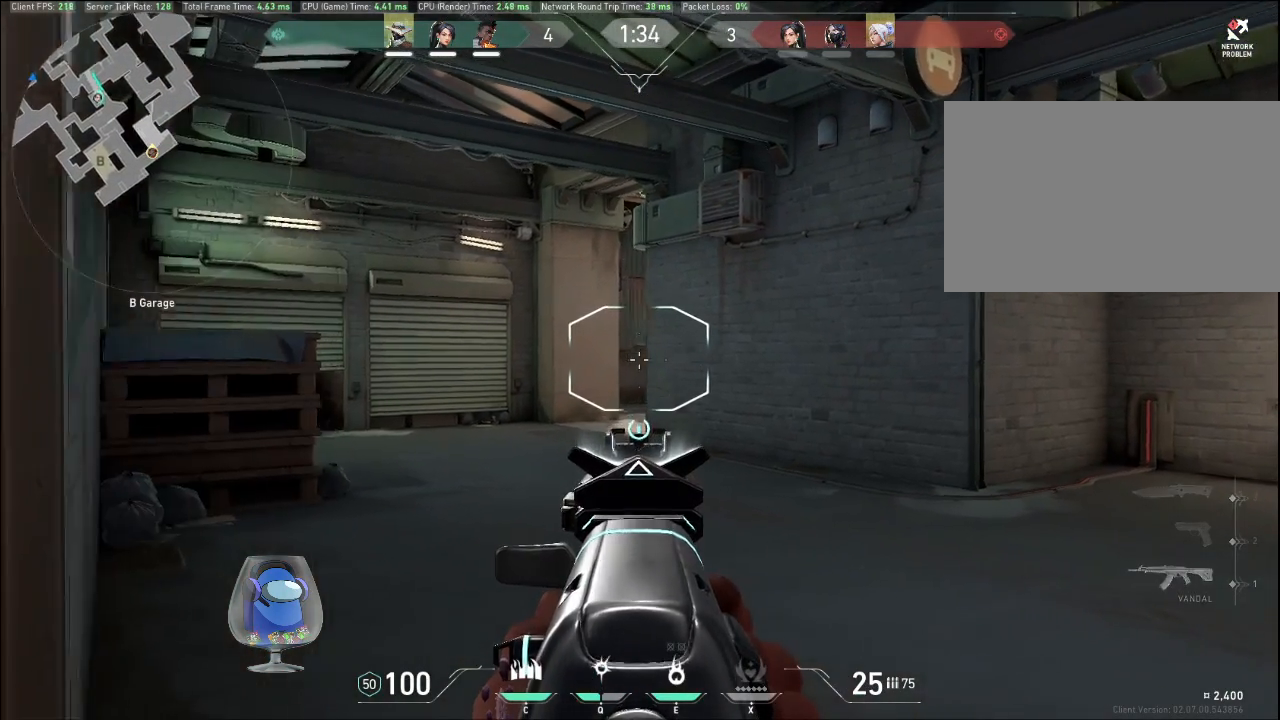
{"keys": ["d", "shift"], "mouse": [], "events": []}
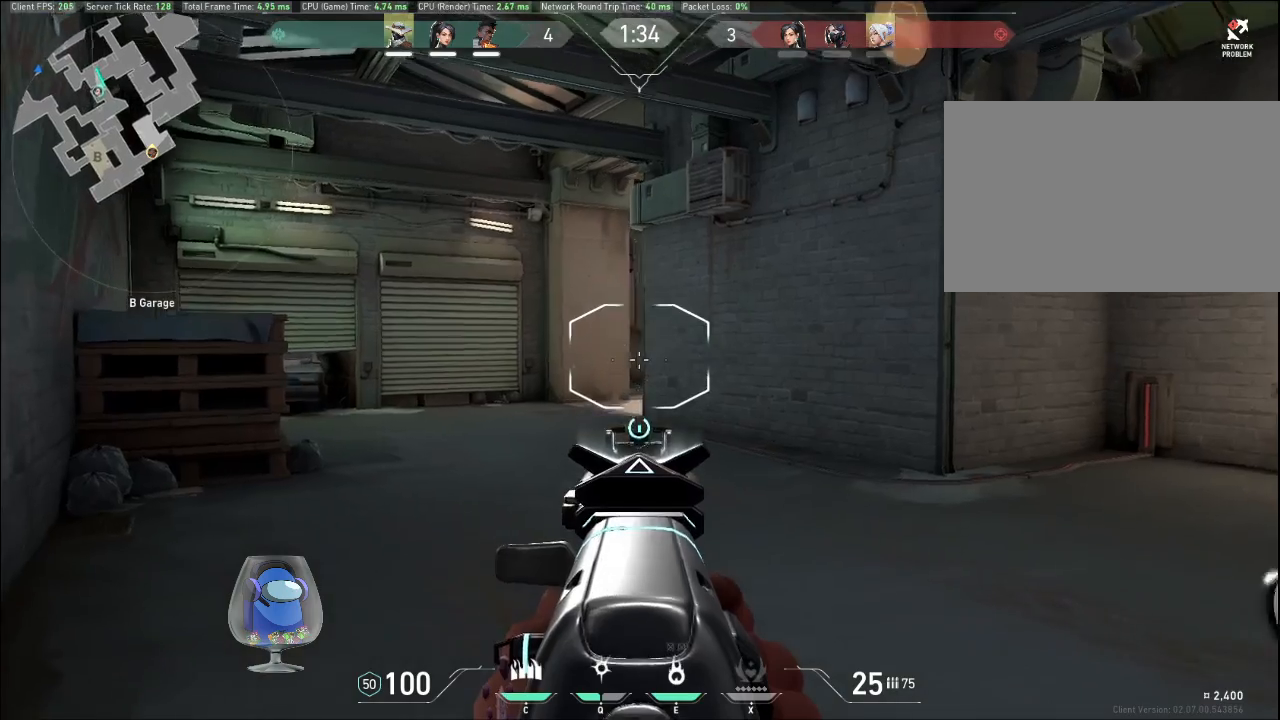
{"keys": ["d", "shift"], "mouse": [], "events": []}
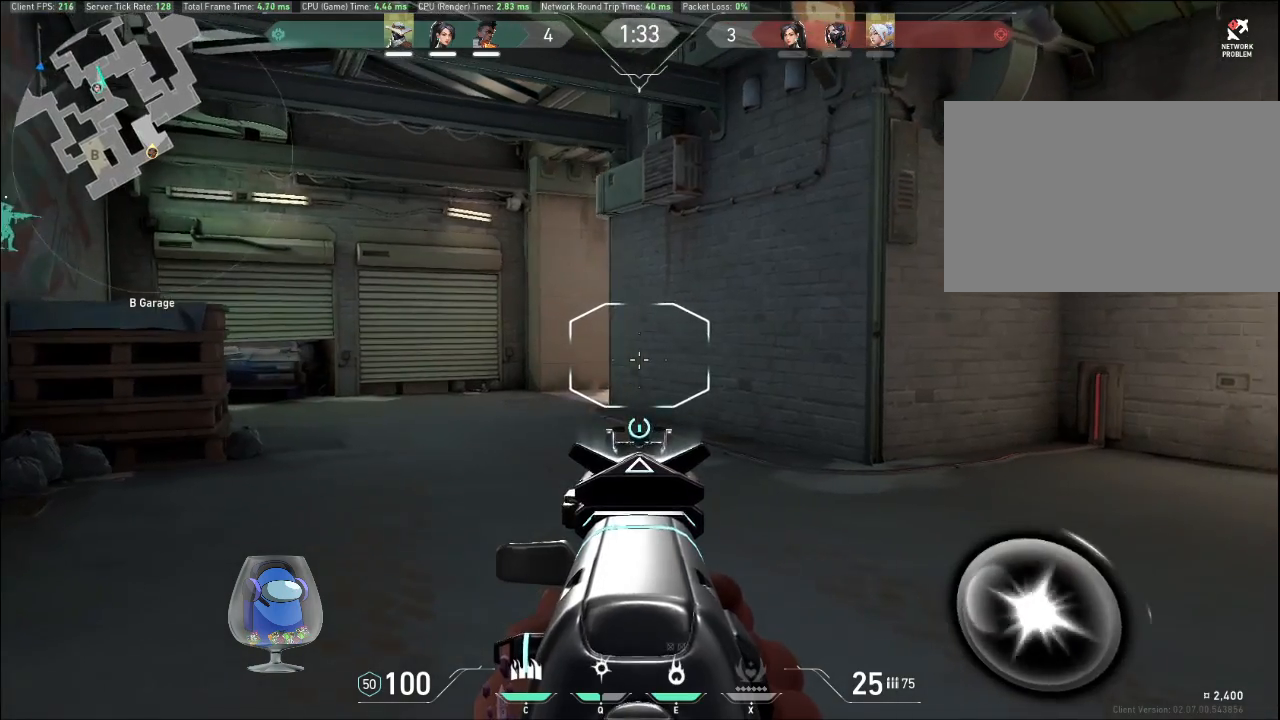
{"keys": ["d", "shift"], "mouse": ["right"], "events": [[433, "mouse_right", "down"]]}
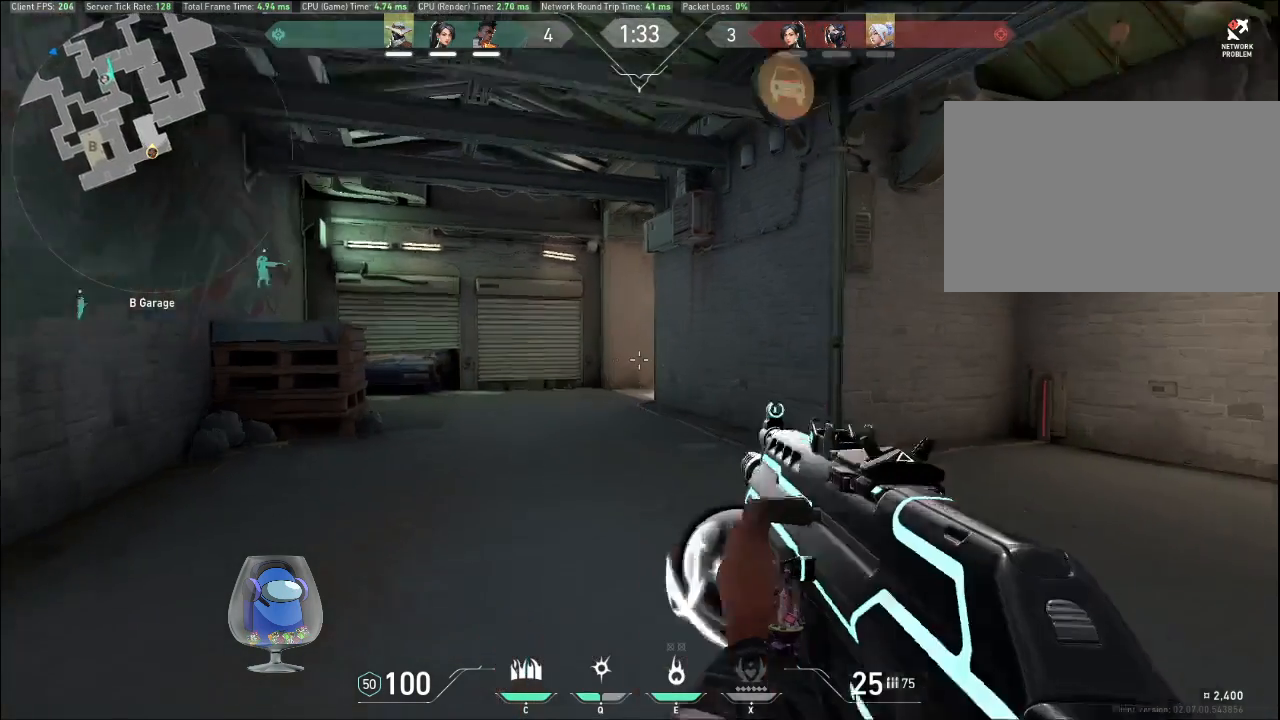
{"keys": ["d", "shift", "w"], "mouse": [], "events": [[100, "mouse_right", "up"], [133, "w", "down"]]}
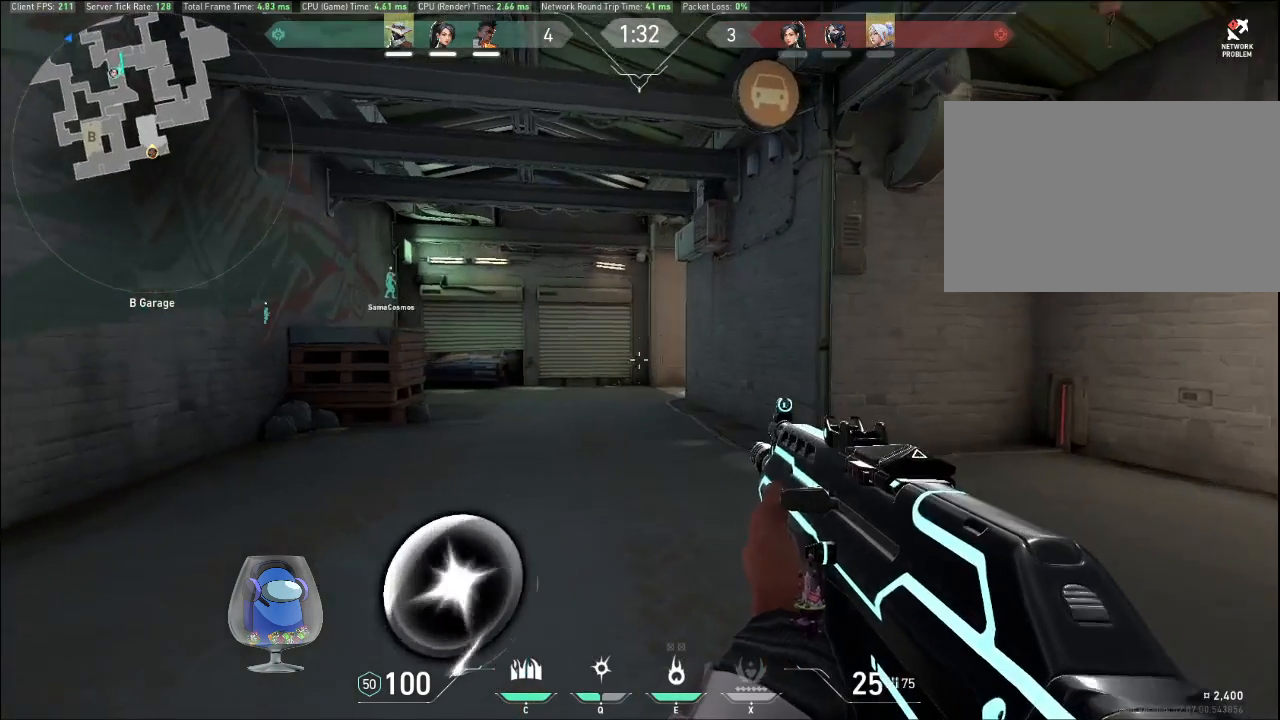
{"keys": ["d", "shift", "w"], "mouse": [], "events": []}
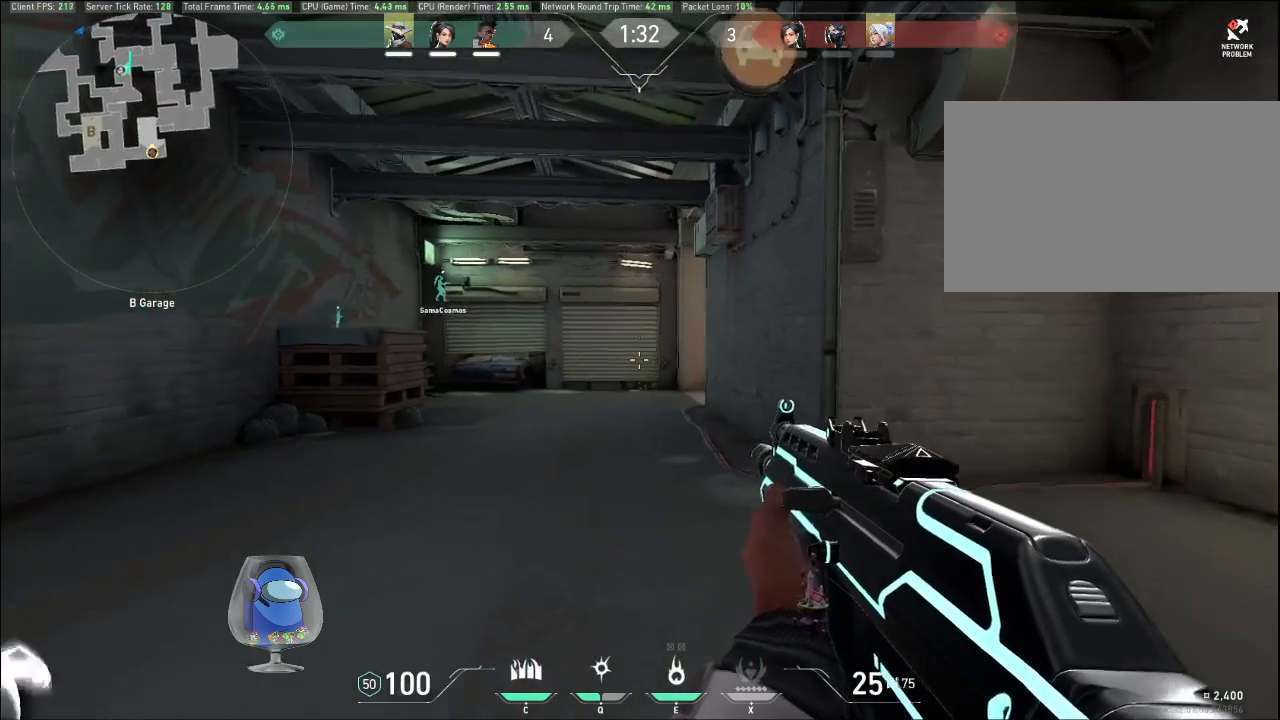
{"keys": ["d", "shift", "w"], "mouse": [], "events": []}
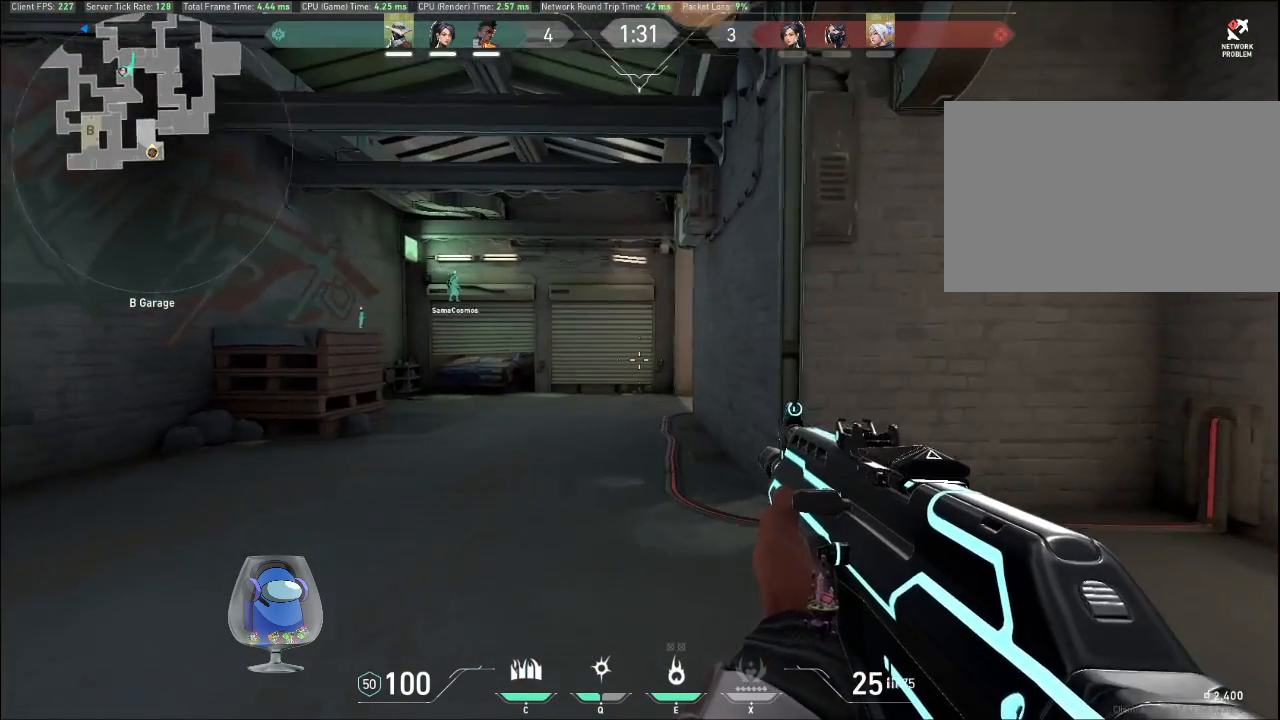
{"keys": ["a", "shift"], "mouse": [], "events": [[367, "d", "up"], [400, "a", "down"], [400, "w", "up"]]}
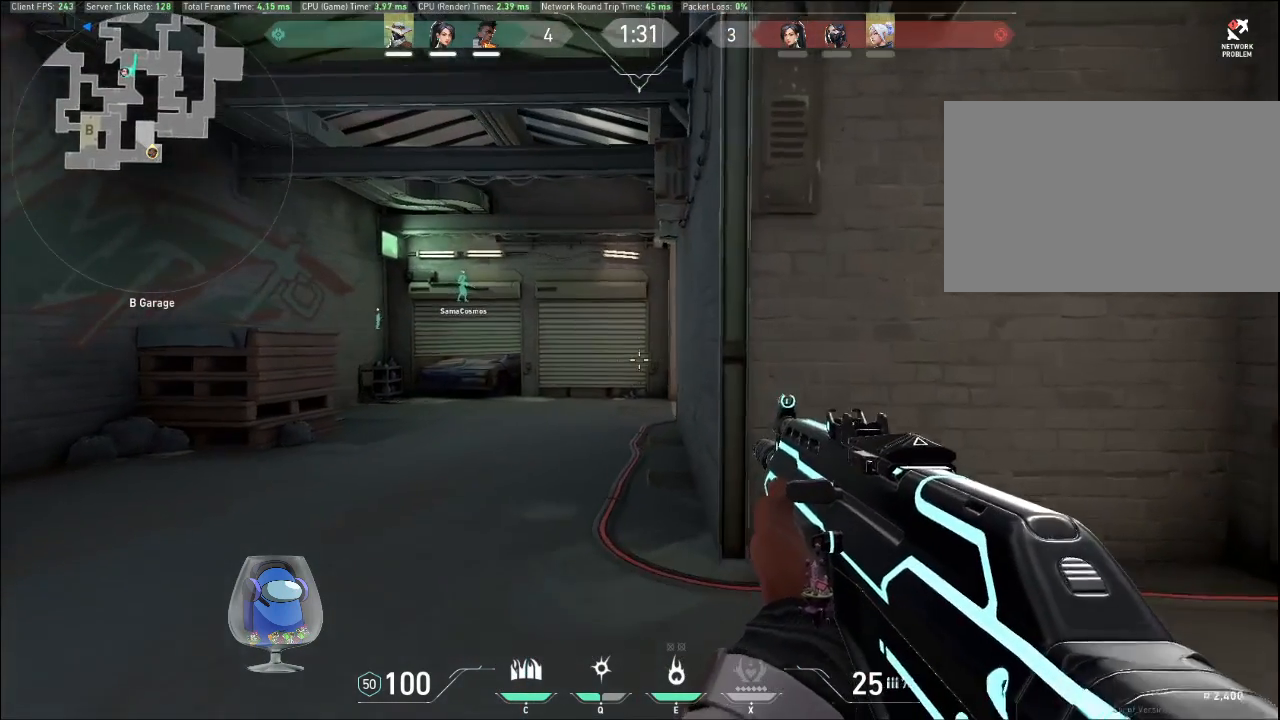
{"keys": ["a", "s", "shift"], "mouse": [], "events": [[167, "s", "down"]]}
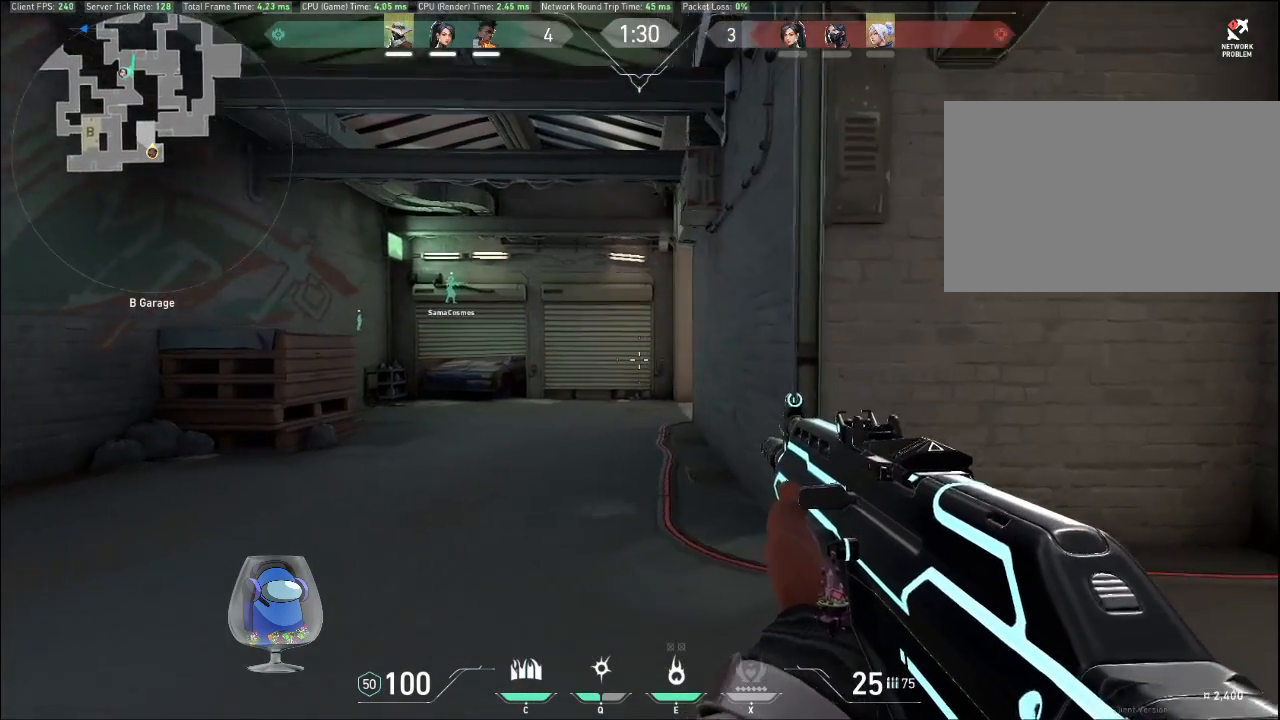
{"keys": ["d", "shift", "w"], "mouse": [], "events": [[100, "s", "up"], [167, "d", "down"], [200, "a", "up"], [400, "w", "down"]]}
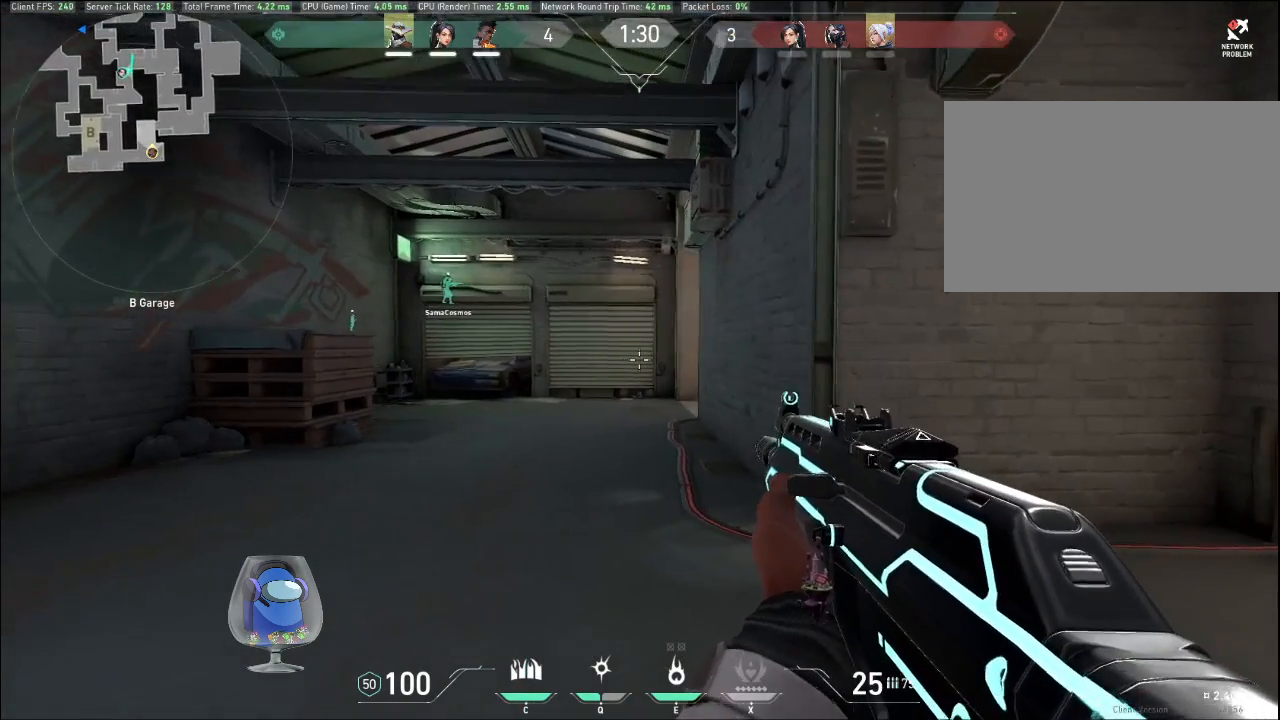
{"keys": ["shift", "w"], "mouse": [], "events": [[67, "d", "up"]]}
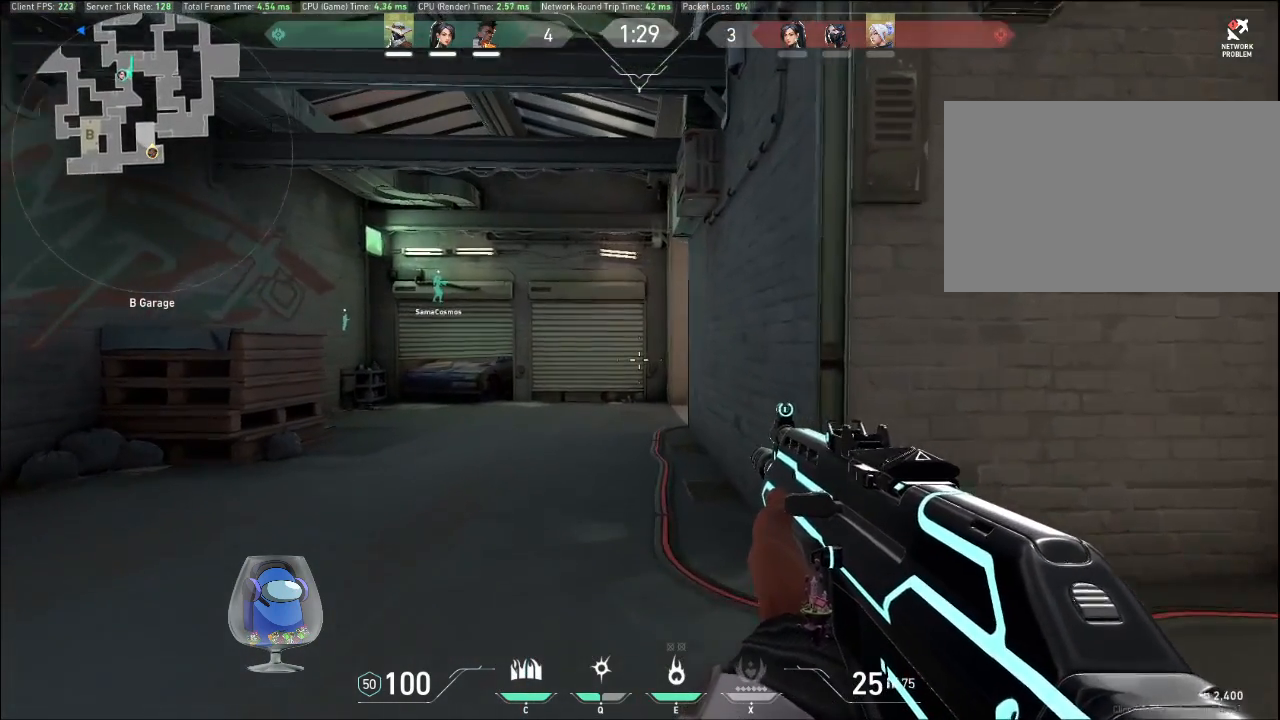
{"keys": ["a", "s", "shift"], "mouse": [], "events": [[100, "a", "down"], [167, "w", "up"], [400, "s", "down"]]}
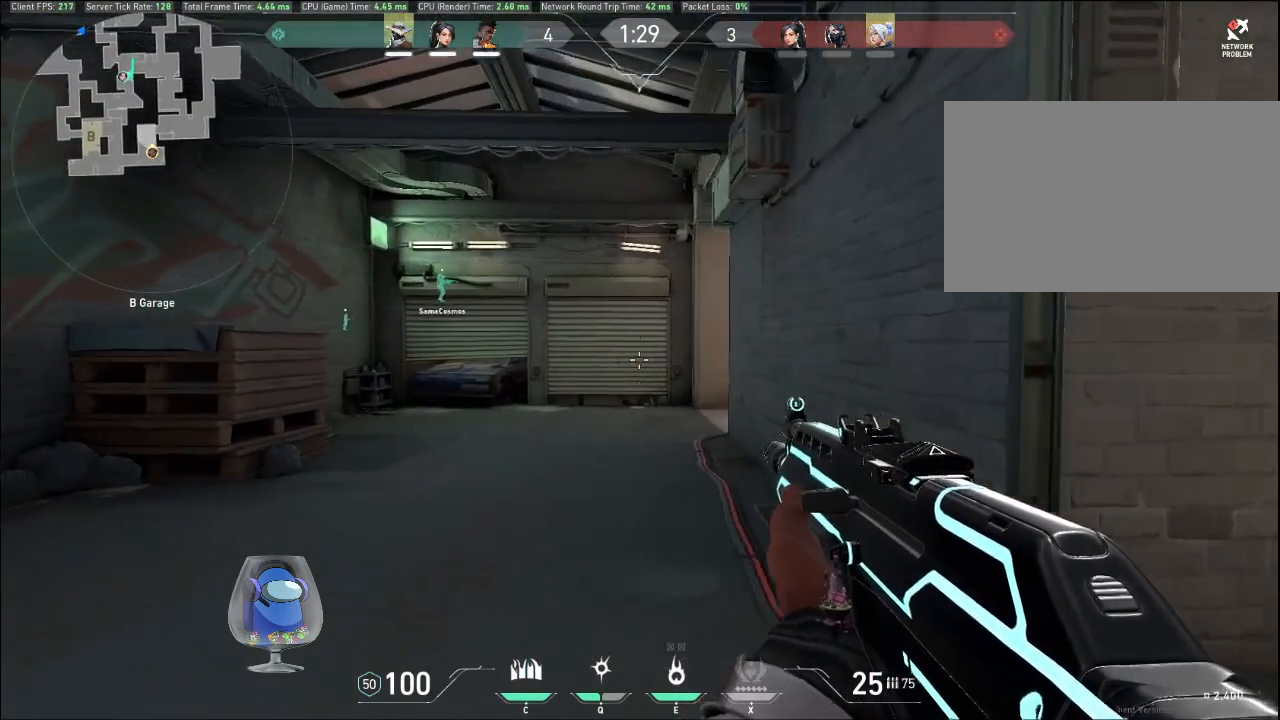
{"keys": ["a", "s", "shift"], "mouse": [], "events": []}
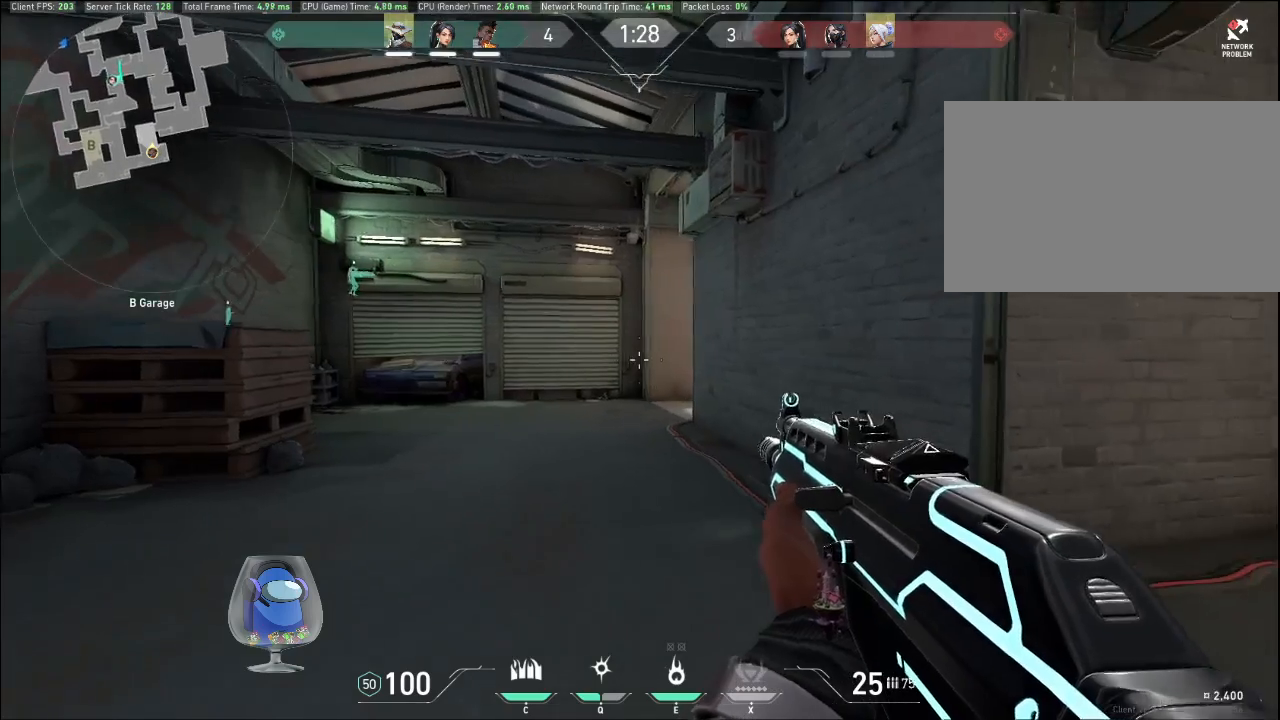
{"keys": ["a", "s", "shift"], "mouse": [], "events": []}
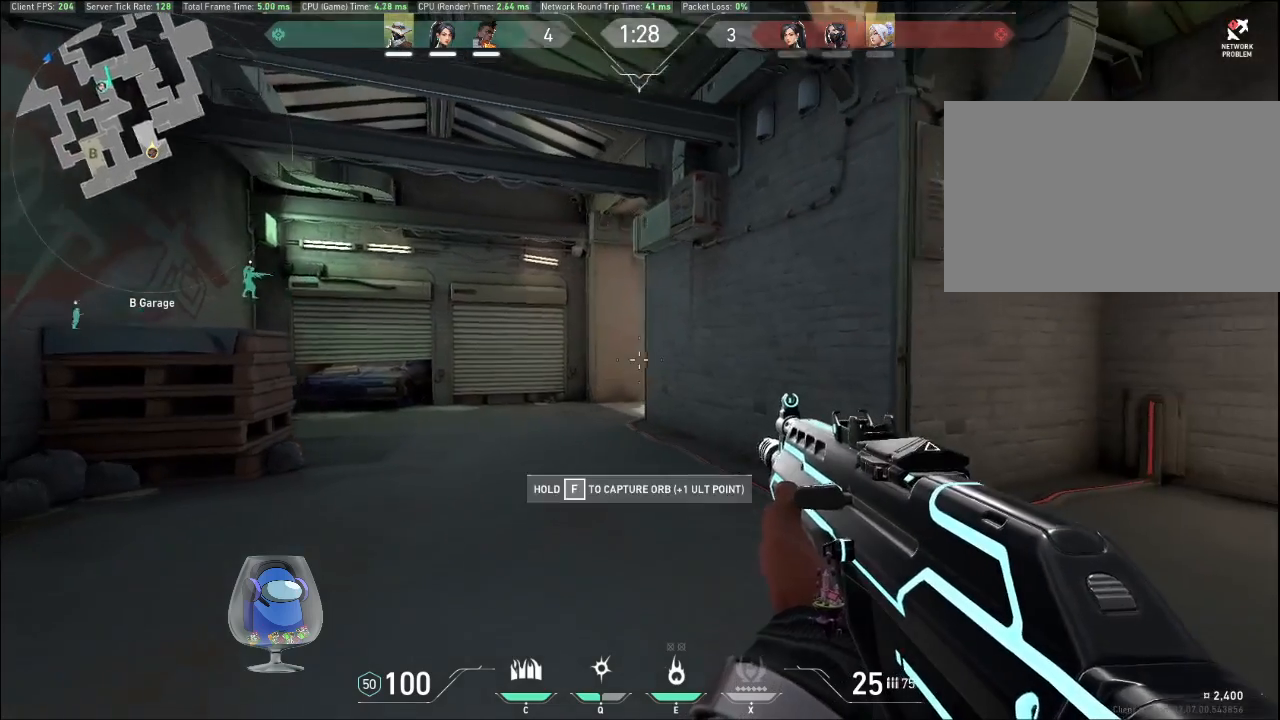
{"keys": ["s", "shift"], "mouse": [], "events": [[367, "a", "up"]]}
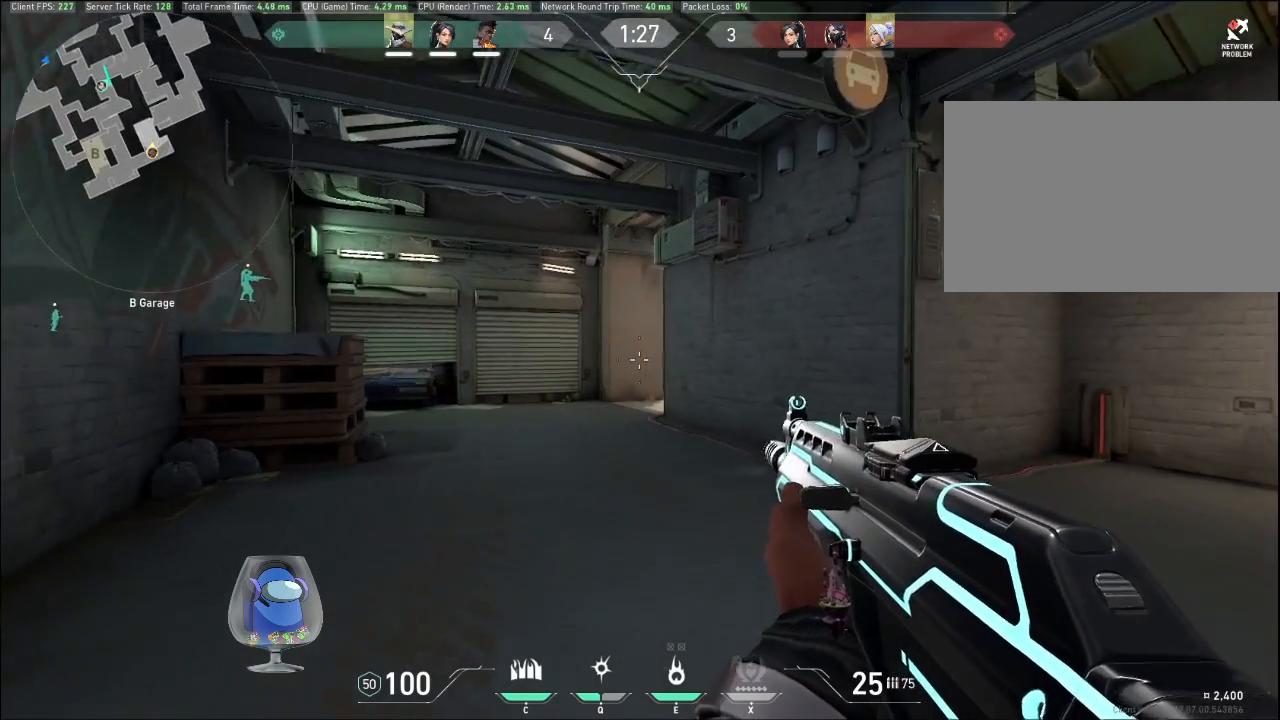
{"keys": ["f", "shift", "w"], "mouse": [], "events": [[67, "s", "up"], [167, "f", "down"], [500, "w", "down"]]}
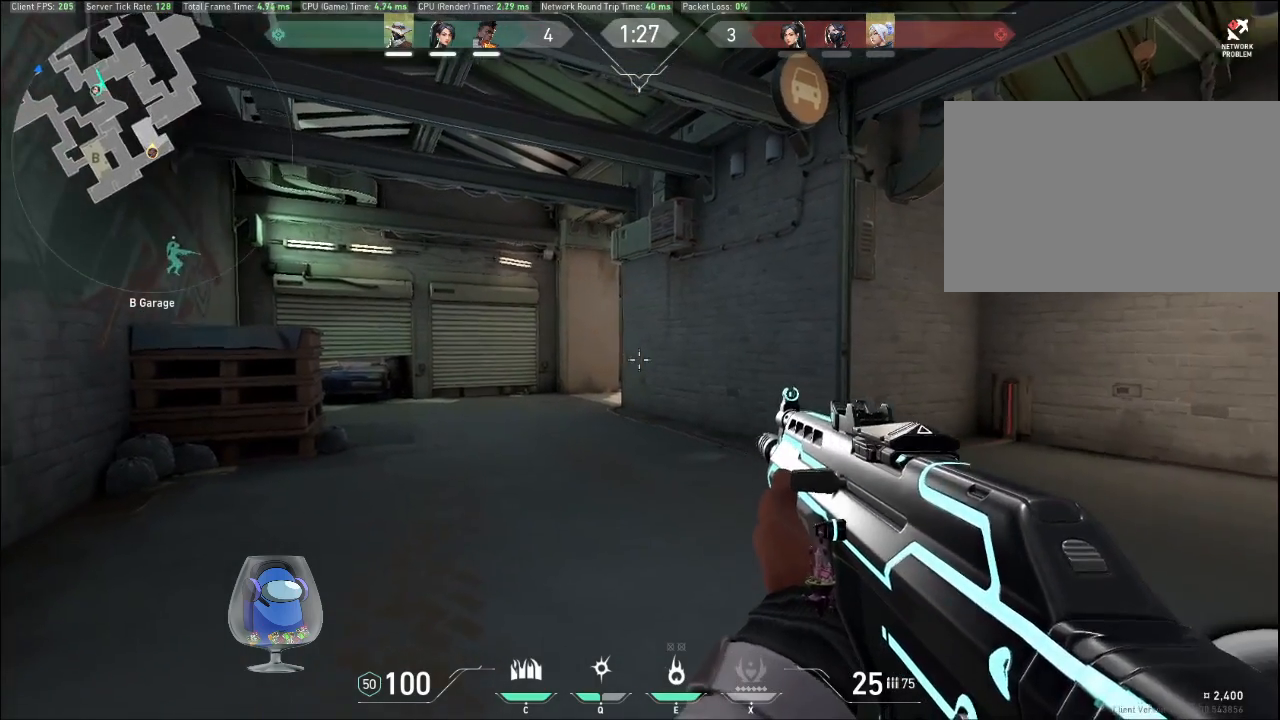
{"keys": ["f", "shift", "w"], "mouse": [], "events": []}
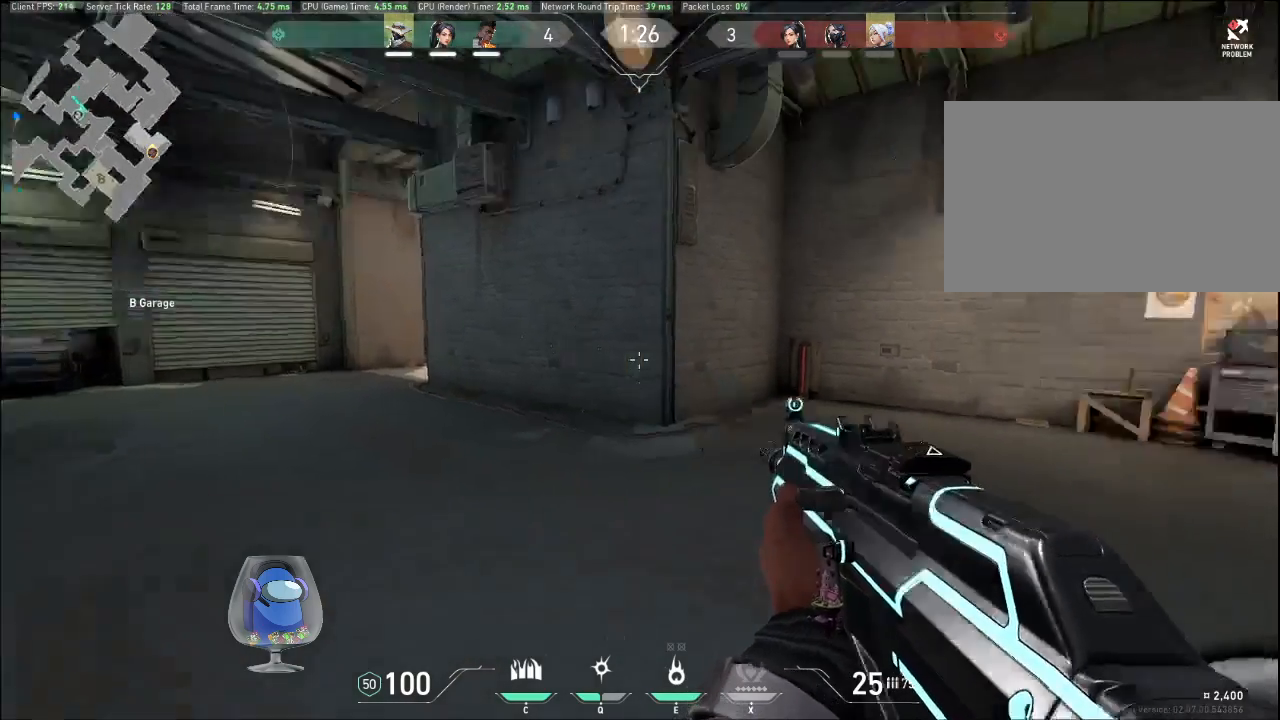
{"keys": ["f", "shift", "w"], "mouse": [], "events": []}
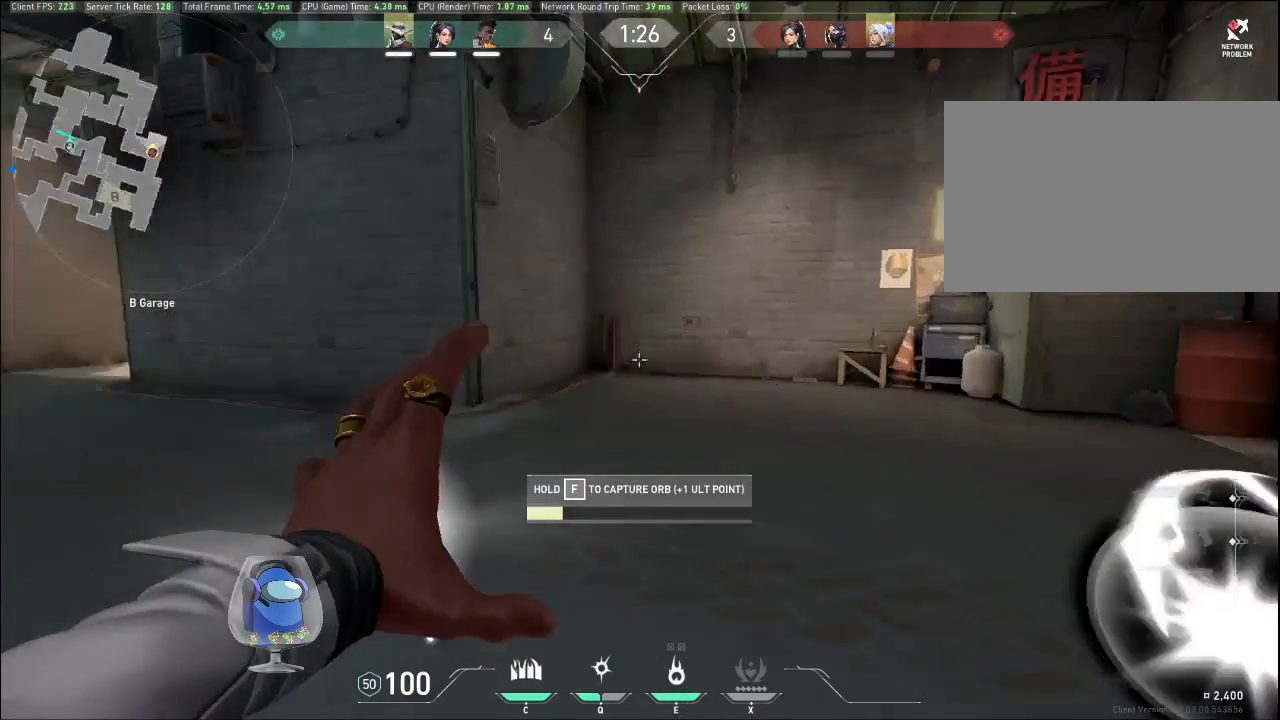
{"keys": ["f", "shift", "w"], "mouse": [], "events": []}
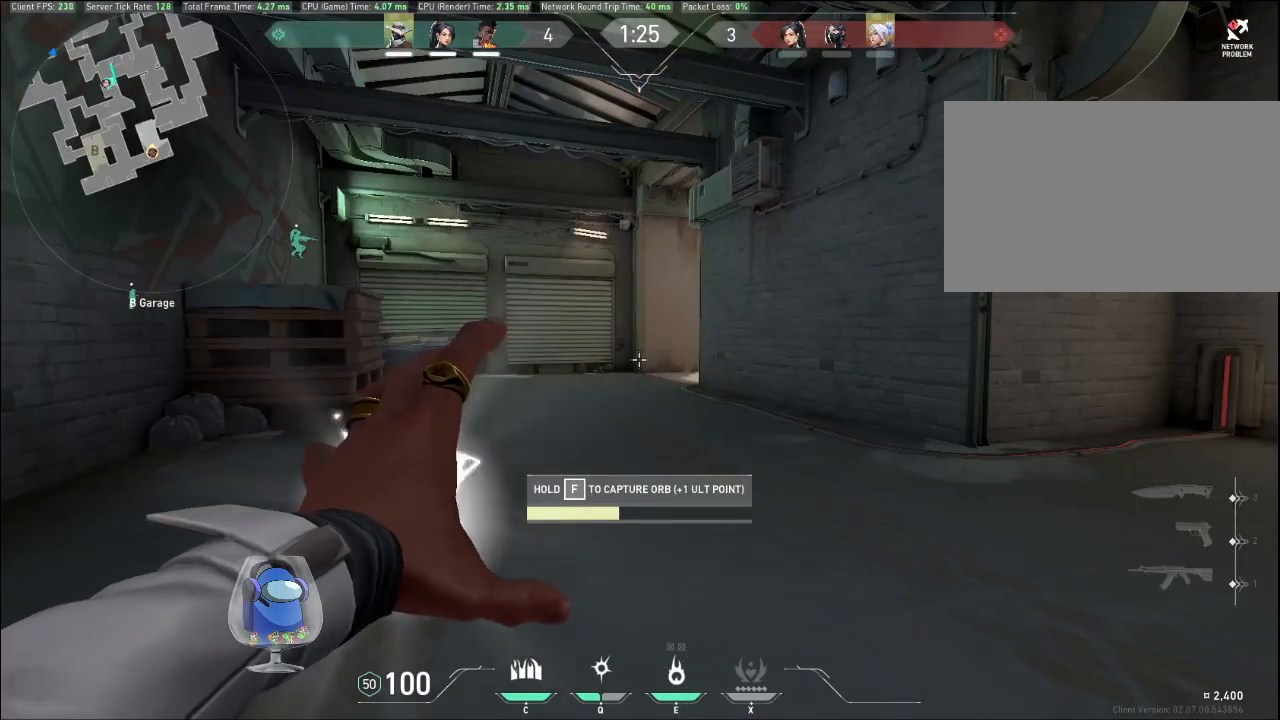
{"keys": ["f", "shift", "w"], "mouse": [], "events": []}
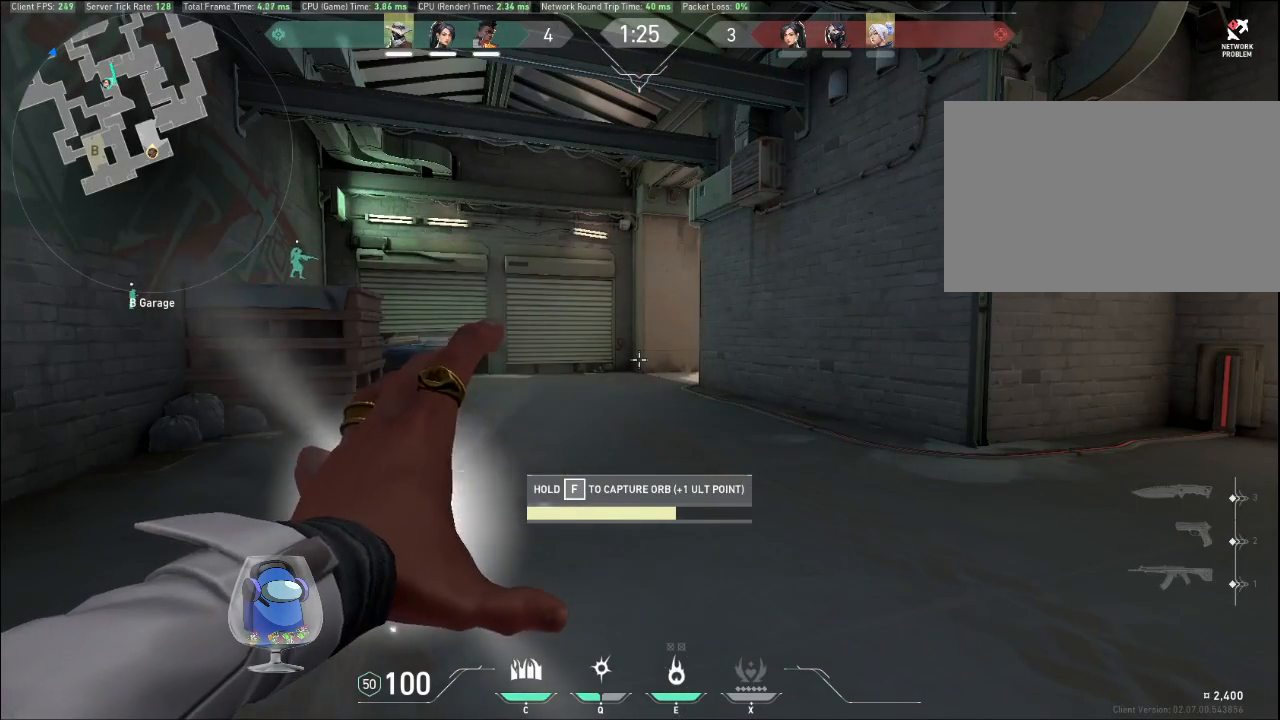
{"keys": ["f", "shift", "w"], "mouse": [], "events": []}
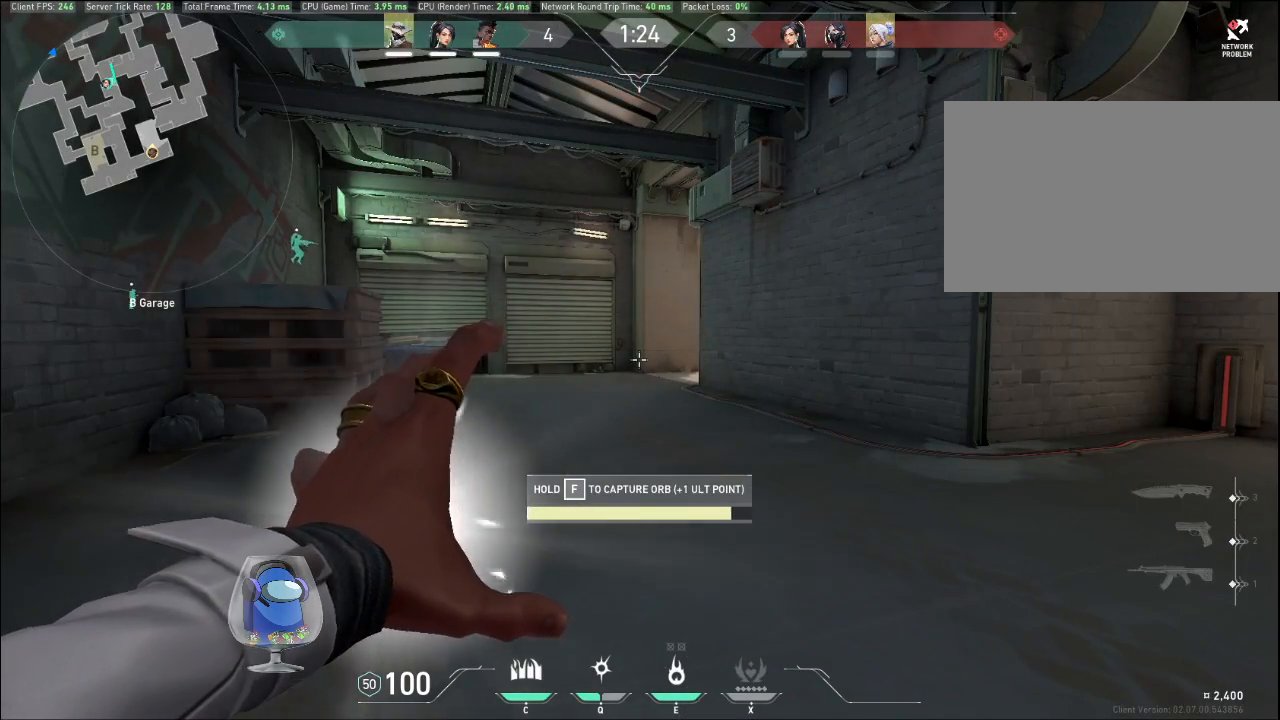
{"keys": ["a", "shift"], "mouse": [], "events": [[367, "w", "up"], [467, "a", "down"], [500, "f", "up"]]}
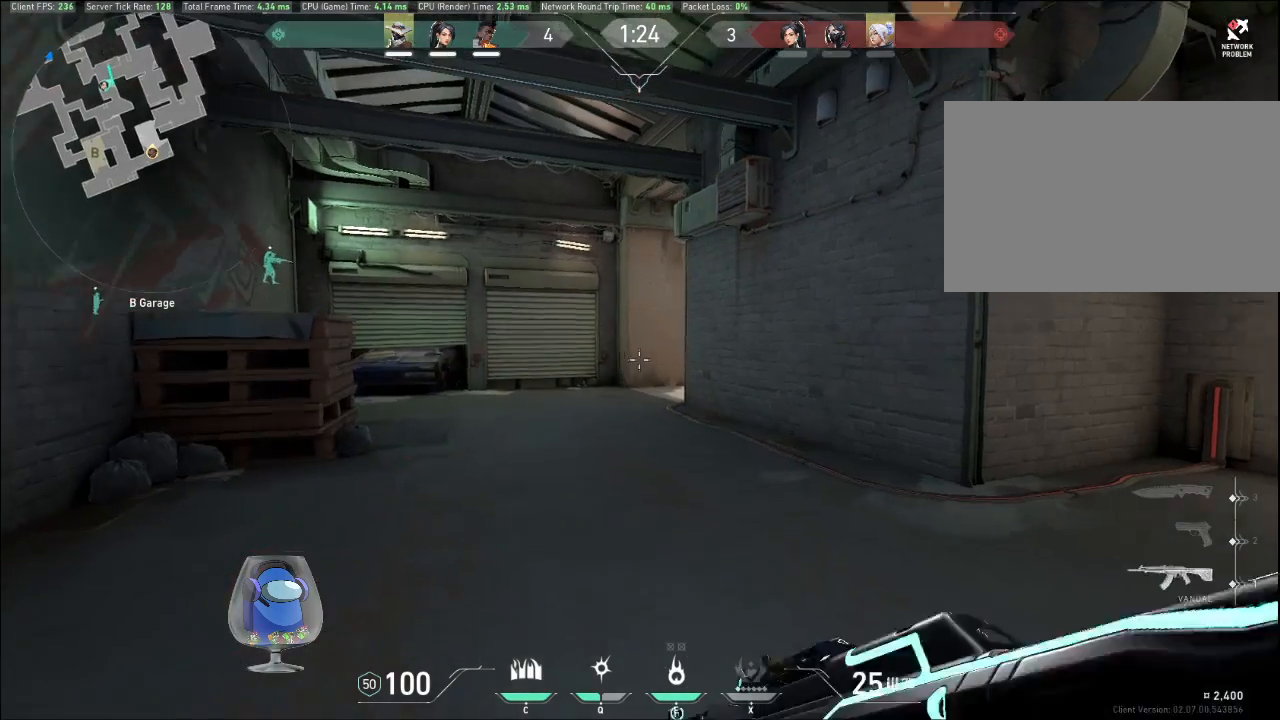
{"keys": ["a", "s"], "mouse": [], "events": [[67, "shift", "up"], [167, "s", "down"], [300, "mouse_right", "down"], [500, "mouse_right", "up"]]}
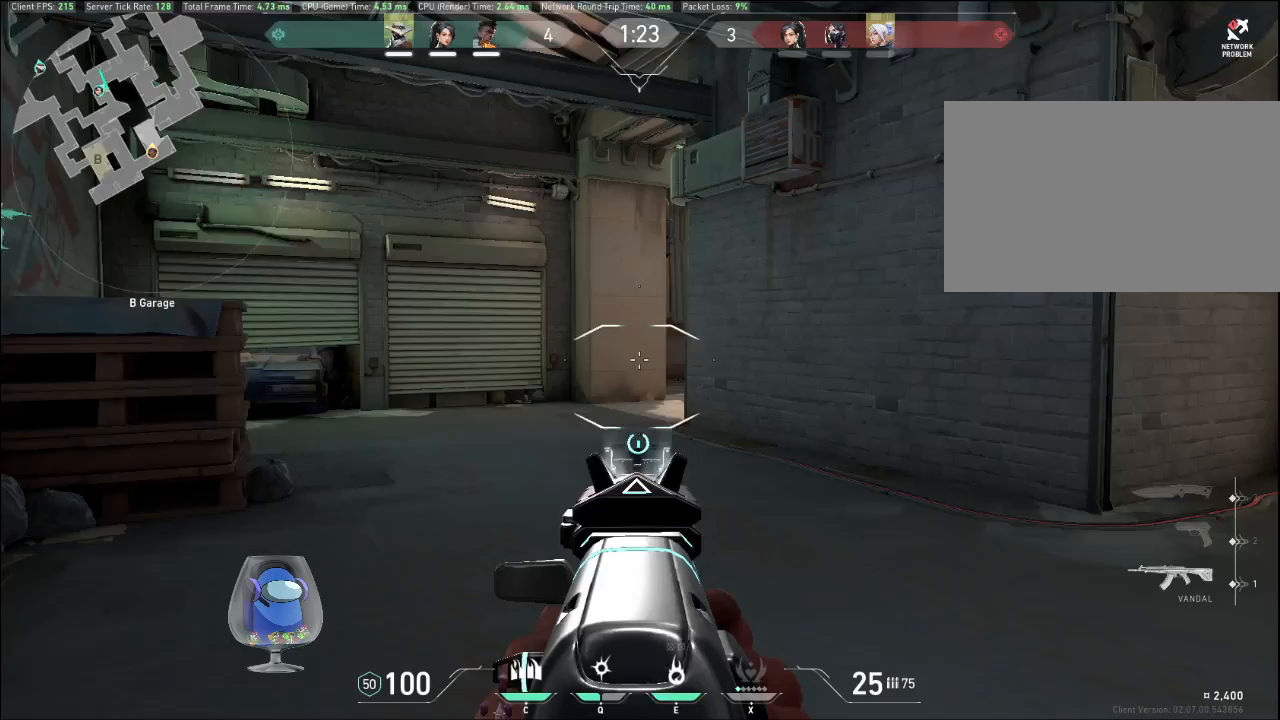
{"keys": ["a", "s"], "mouse": [], "events": []}
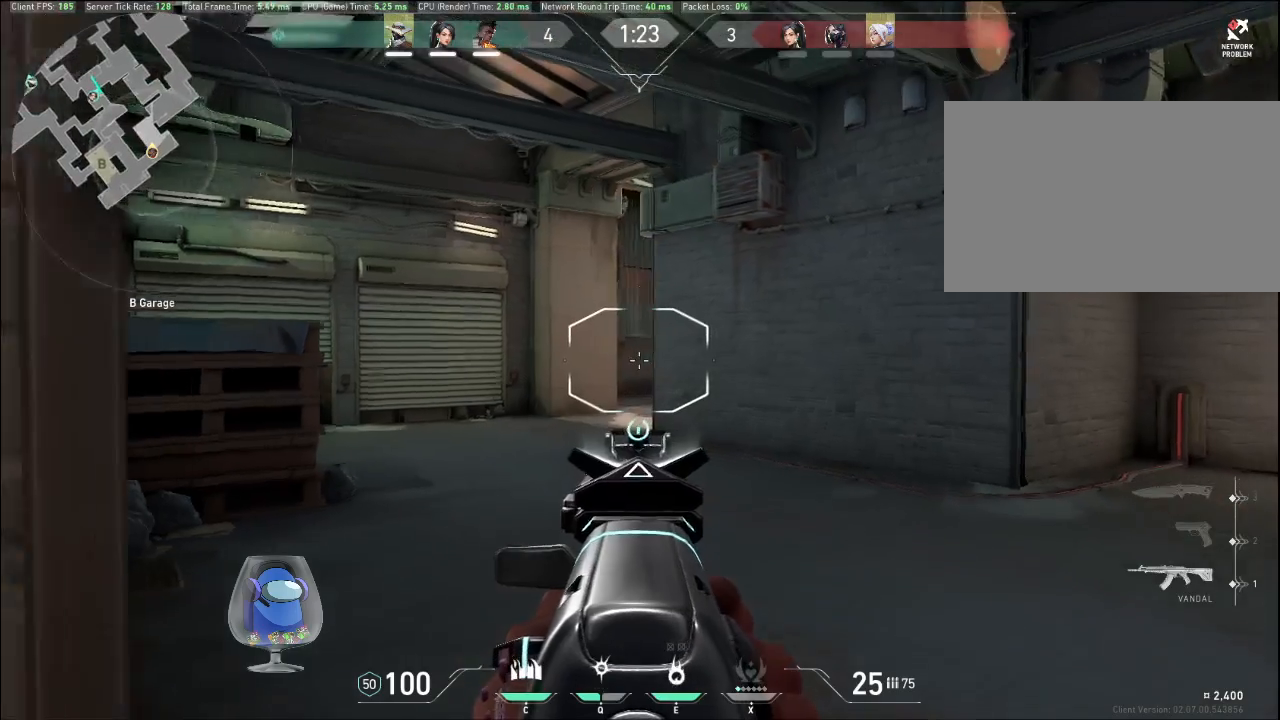
{"keys": ["d"], "mouse": [], "events": [[333, "a", "up"], [333, "d", "down"], [333, "s", "up"]]}